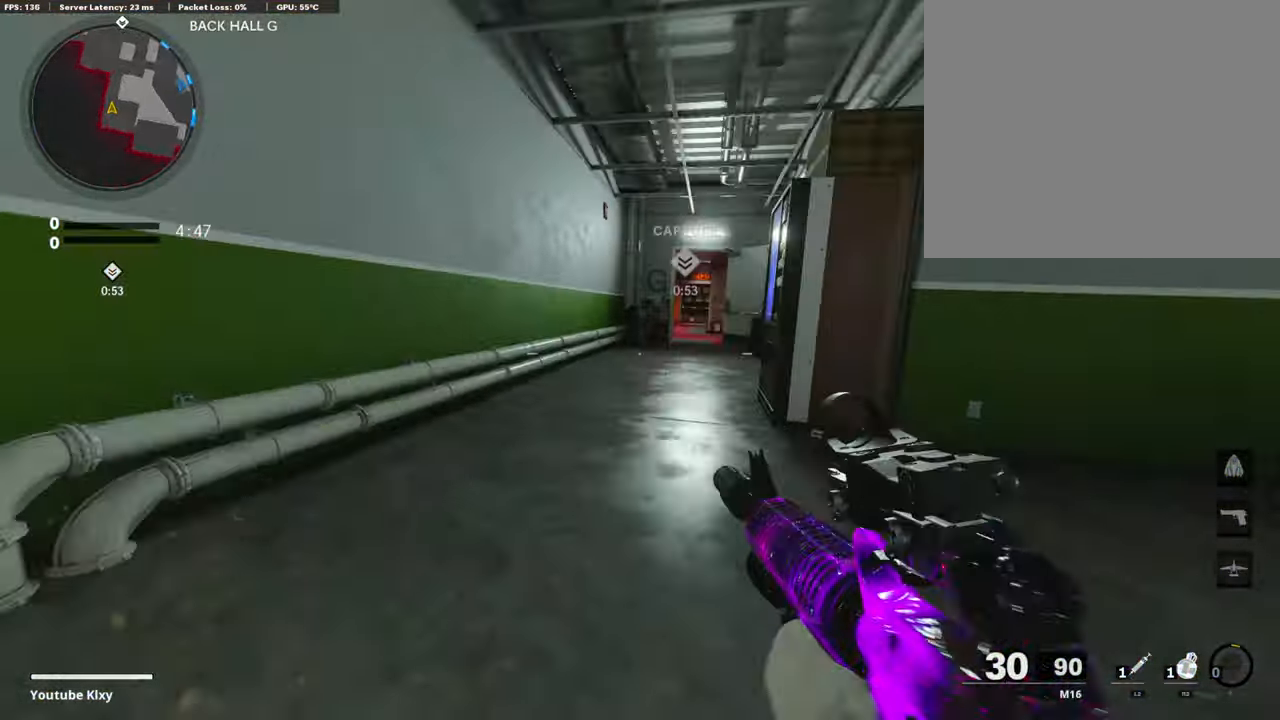
Gameplay with a controller (PlayStation layout); each line is a JSON object with the inputs held at the frame after it. "events" lists button and stick changes between this image and that frame as [ms after this image, input, new state], when the widget could be followed in between.
{"buttons": ["TRIANGLE"], "left_stick": "up", "right_stick": "center", "events": [[67, "L3", "up"], [67, "R3", "up"], [135, "right_stick", "center"], [169, "L3", "down"], [253, "TRIANGLE", "down"], [354, "TRIANGLE", "up"], [371, "L3", "up"], [371, "left_stick", "up"], [405, "TRIANGLE", "down"]]}
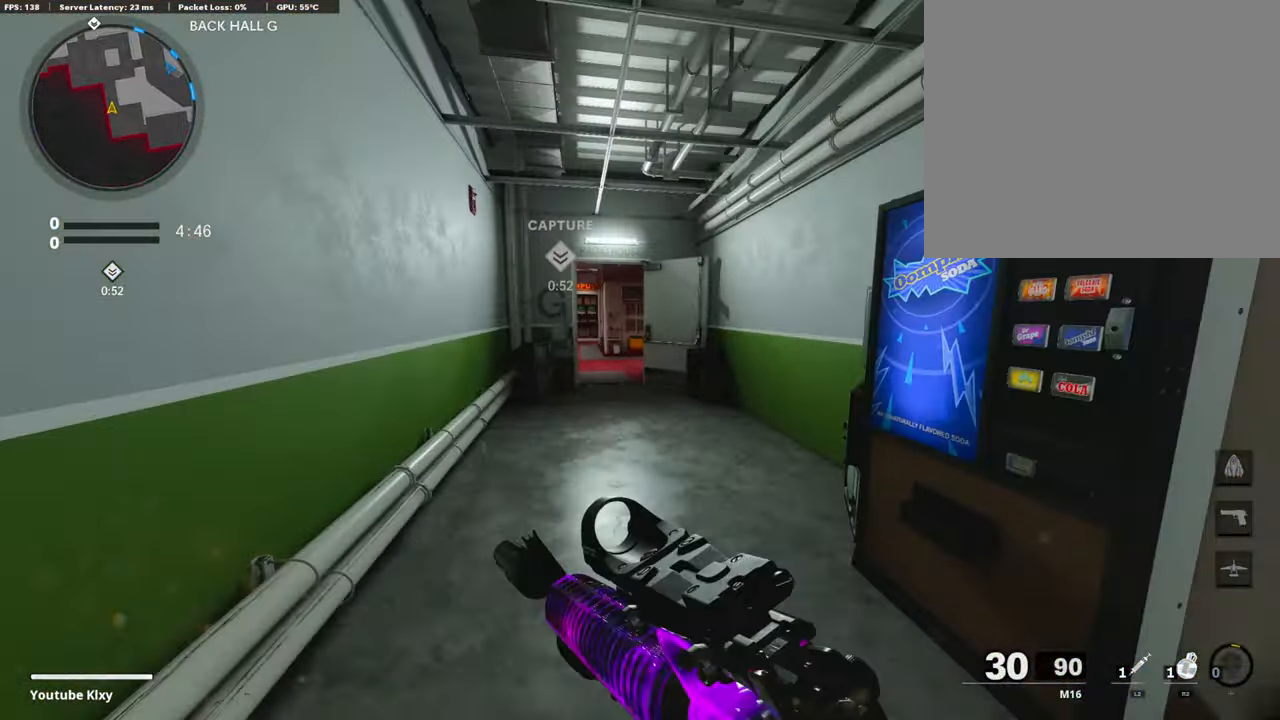
{"buttons": [], "left_stick": "up", "right_stick": "left", "events": [[17, "TRIANGLE", "up"], [304, "right_stick", "left"], [338, "R3", "down"], [354, "right_stick", "center"], [506, "R3", "up"], [506, "right_stick", "left"]]}
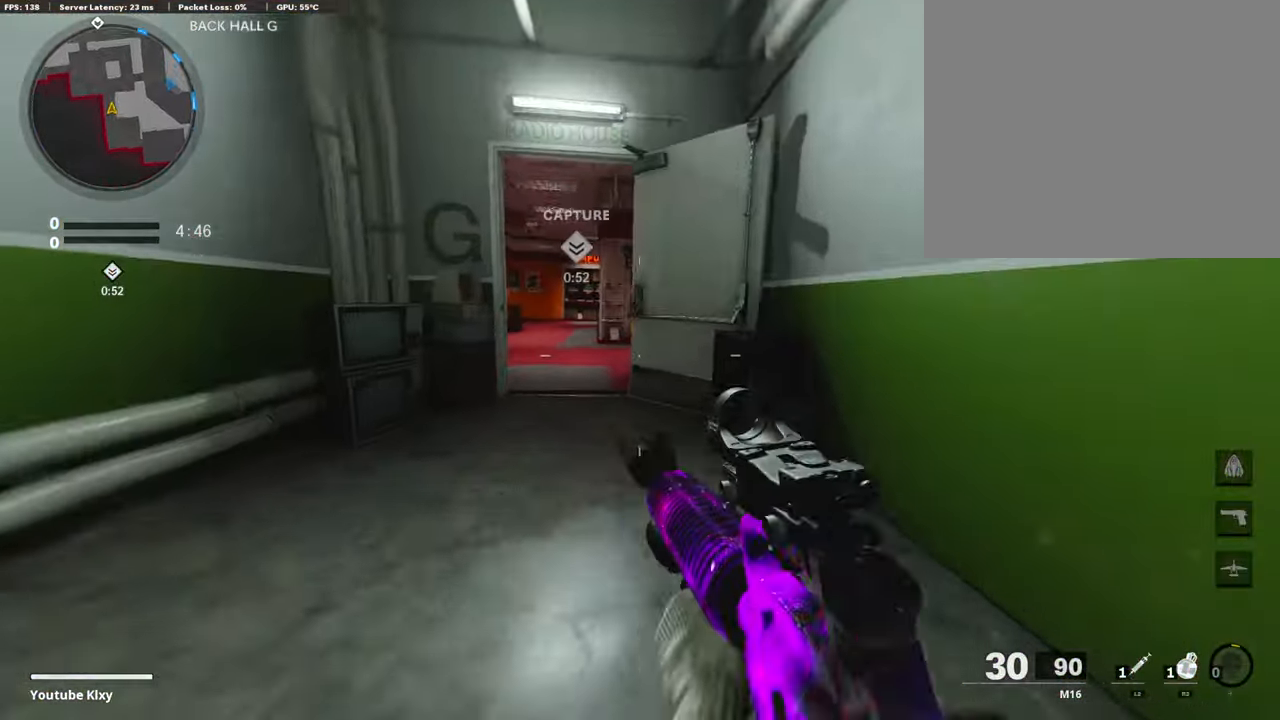
{"buttons": [], "left_stick": "up", "right_stick": "center", "events": [[102, "L3", "down"], [135, "R3", "down"], [152, "right_stick", "center"], [203, "L3", "up"], [237, "R3", "up"], [304, "L3", "down"], [338, "right_stick", "left"], [439, "right_stick", "center"], [456, "L3", "up"]]}
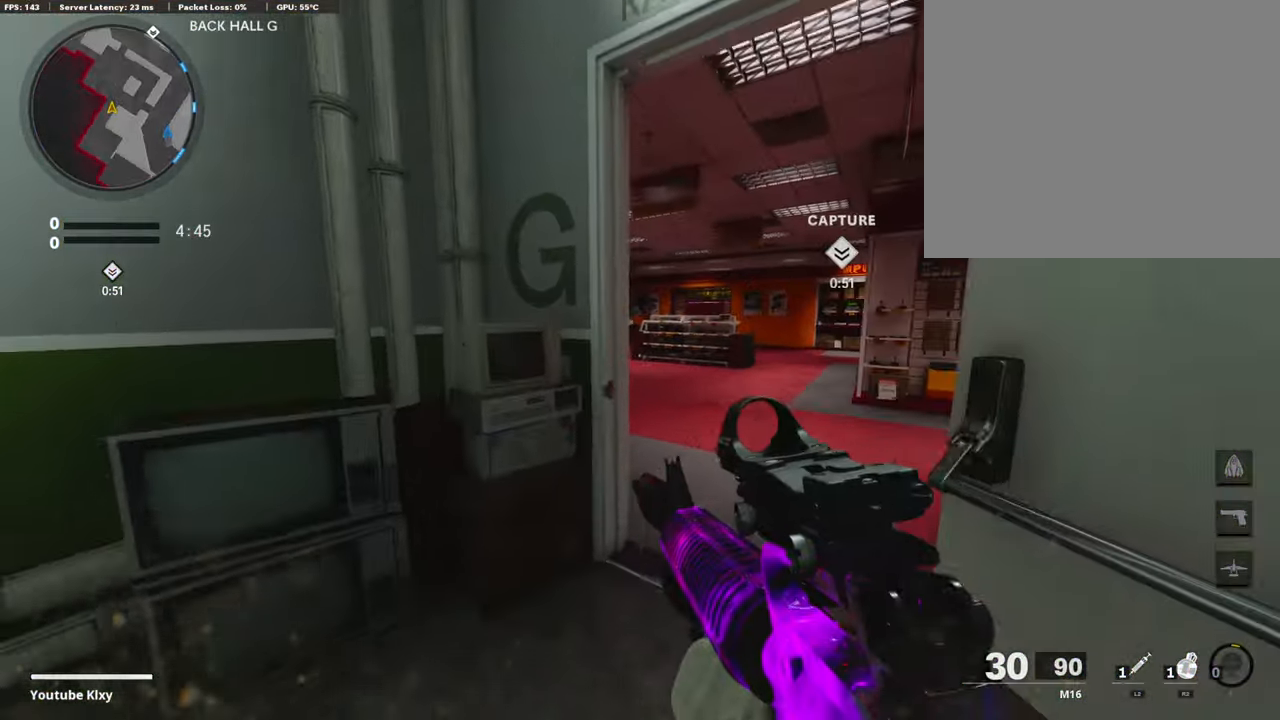
{"buttons": [], "left_stick": "up-left", "right_stick": "left", "events": [[354, "right_stick", "left"], [455, "left_stick", "up-left"]]}
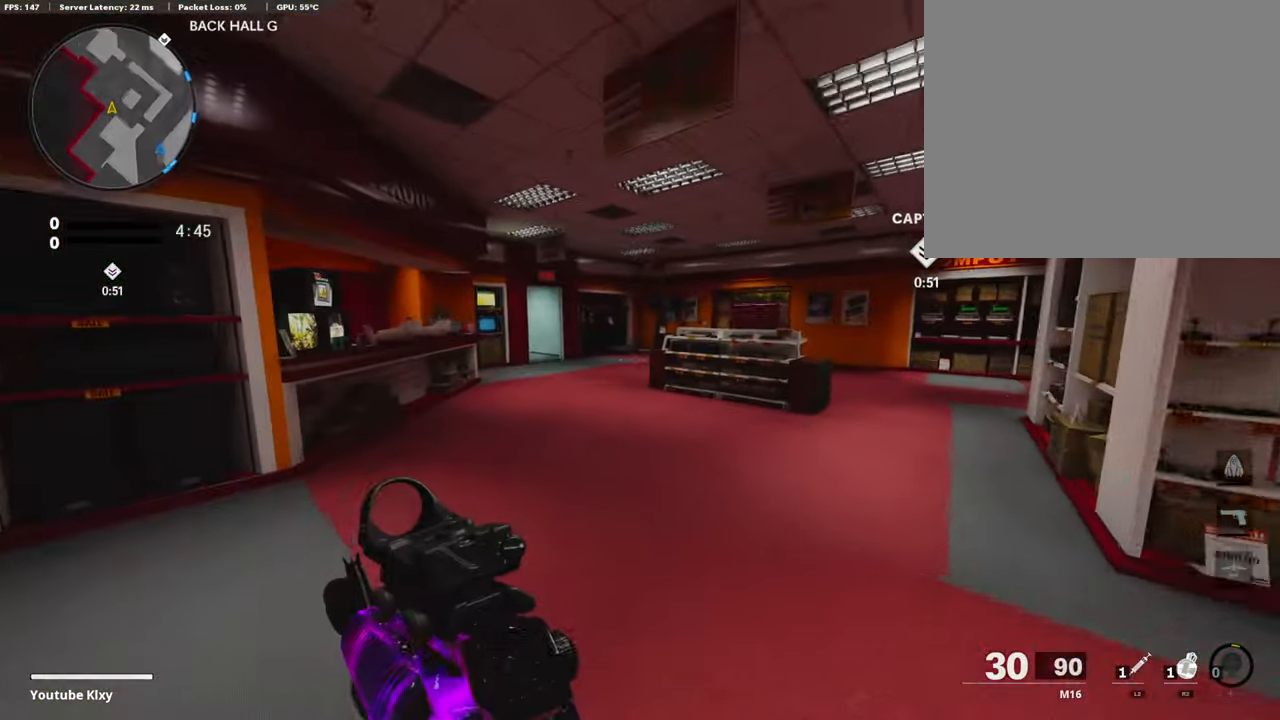
{"buttons": ["L1"], "left_stick": "up-left", "right_stick": "center", "events": [[84, "right_stick", "center"], [202, "right_stick", "right"], [304, "CROSS", "down"], [388, "CROSS", "up"], [388, "right_stick", "center"], [472, "L1", "down"]]}
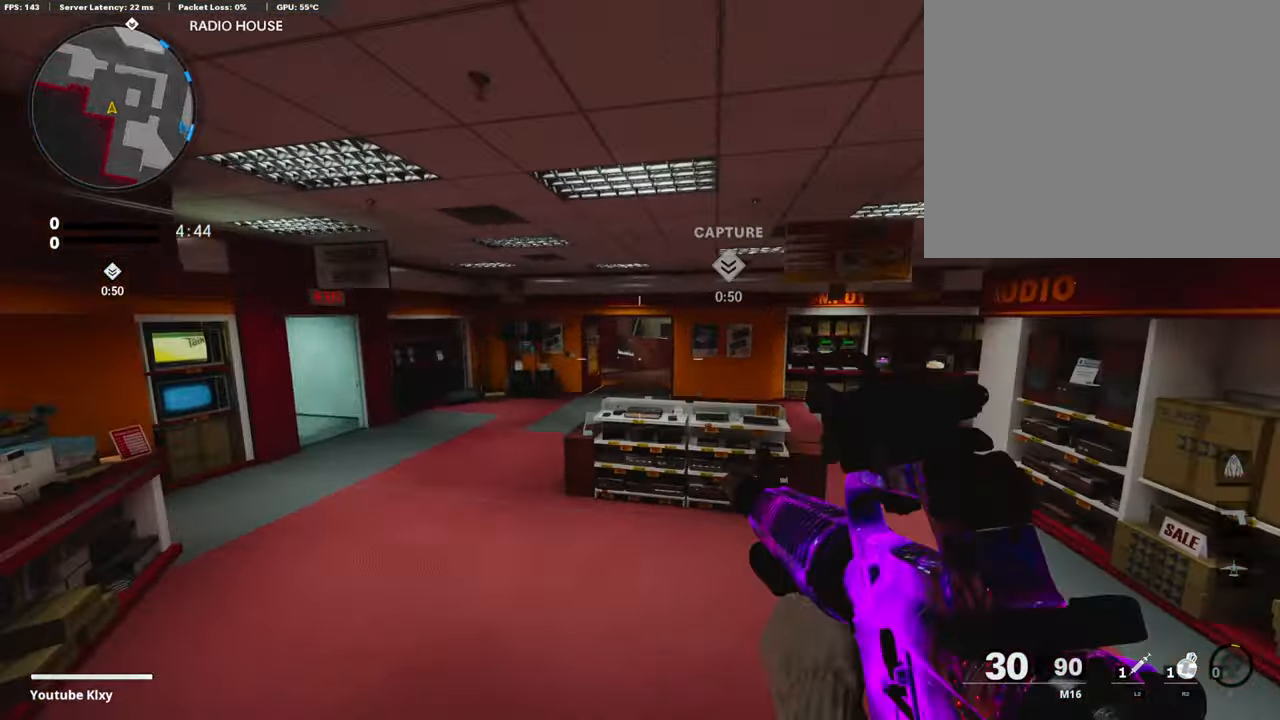
{"buttons": ["L3"], "left_stick": "up-left", "right_stick": "center", "events": [[34, "left_stick", "left"], [51, "TRIANGLE", "down"], [85, "L1", "up"], [135, "TRIANGLE", "up"], [186, "left_stick", "up-left"], [203, "TRIANGLE", "down"], [253, "L3", "down"], [270, "TRIANGLE", "up"]]}
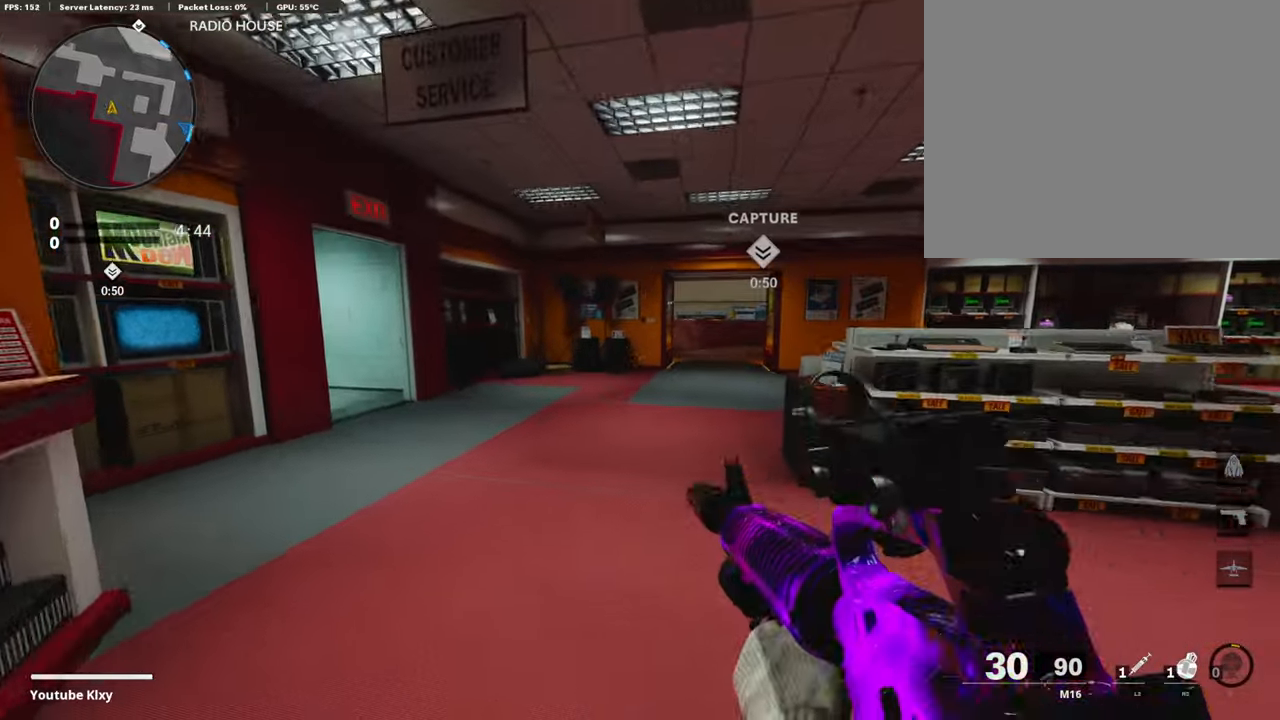
{"buttons": [], "left_stick": "up", "right_stick": "left", "events": [[202, "right_stick", "left"], [337, "R3", "down"], [337, "right_stick", "center"], [371, "left_stick", "up"], [472, "L3", "up"], [472, "R3", "up"], [472, "right_stick", "left"]]}
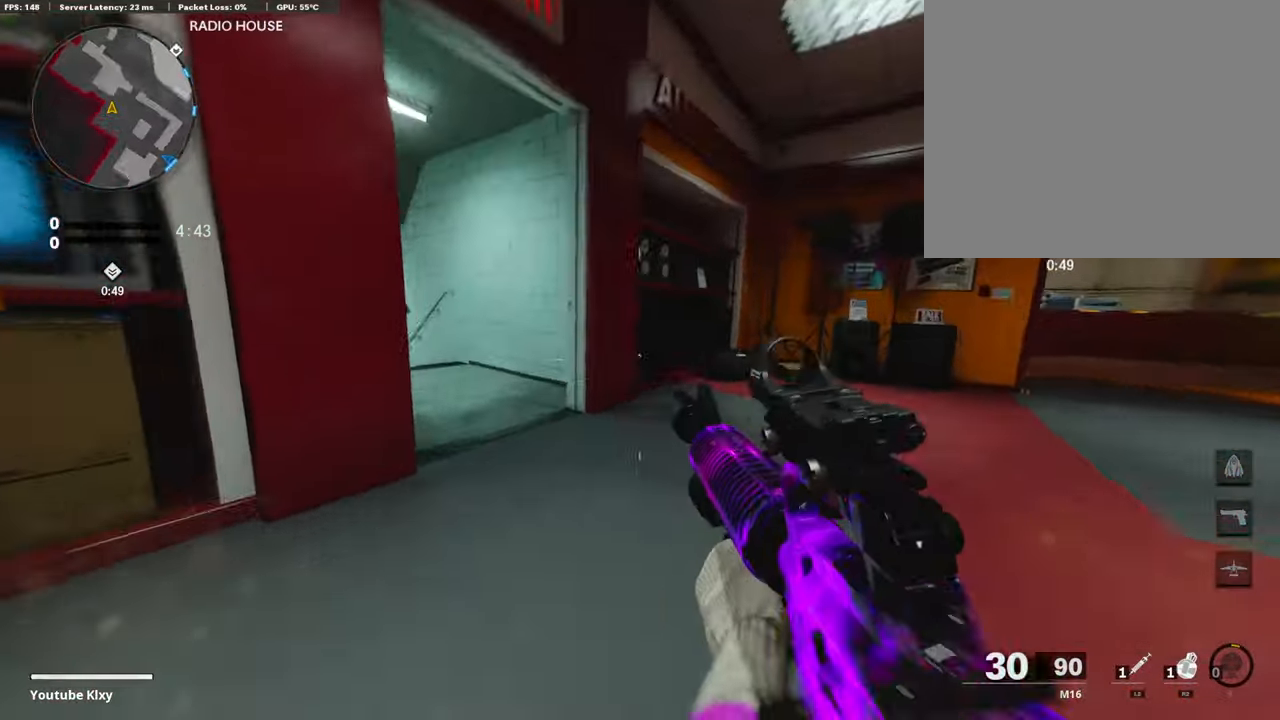
{"buttons": [], "left_stick": "up", "right_stick": "center", "events": [[84, "L3", "down"], [84, "R3", "down"], [84, "right_stick", "center"], [202, "L3", "up"], [202, "R3", "up"], [202, "right_stick", "left"], [304, "L3", "down"], [354, "right_stick", "center"], [489, "L3", "up"]]}
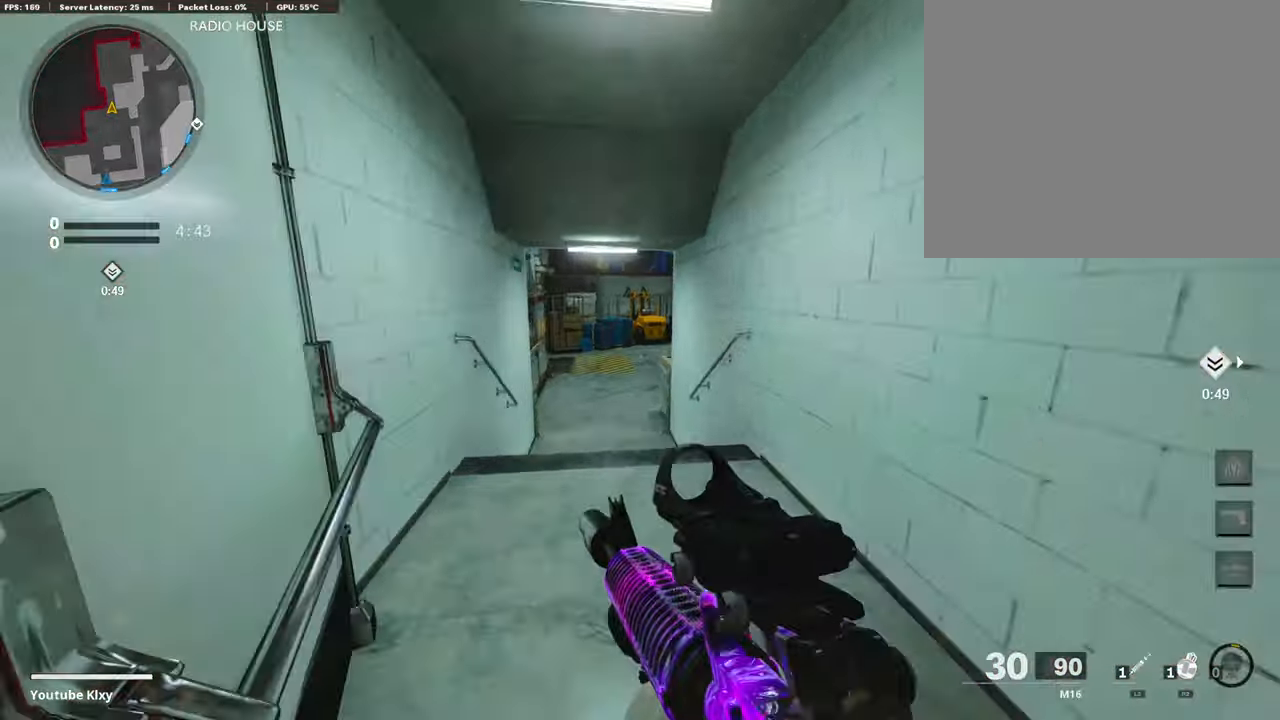
{"buttons": [], "left_stick": "up-left", "right_stick": "center", "events": [[135, "right_stick", "right"], [287, "right_stick", "center"], [354, "left_stick", "up-left"]]}
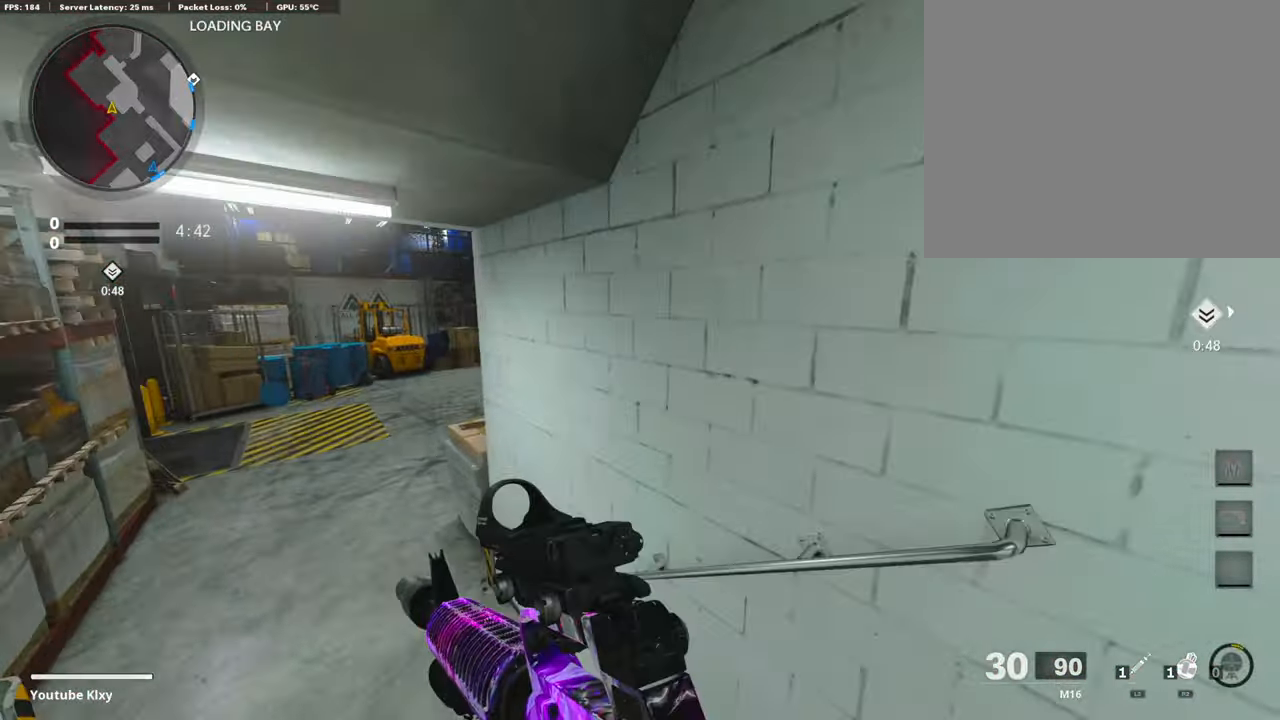
{"buttons": ["L3"], "left_stick": "up-left", "right_stick": "center", "events": [[17, "L3", "down"]]}
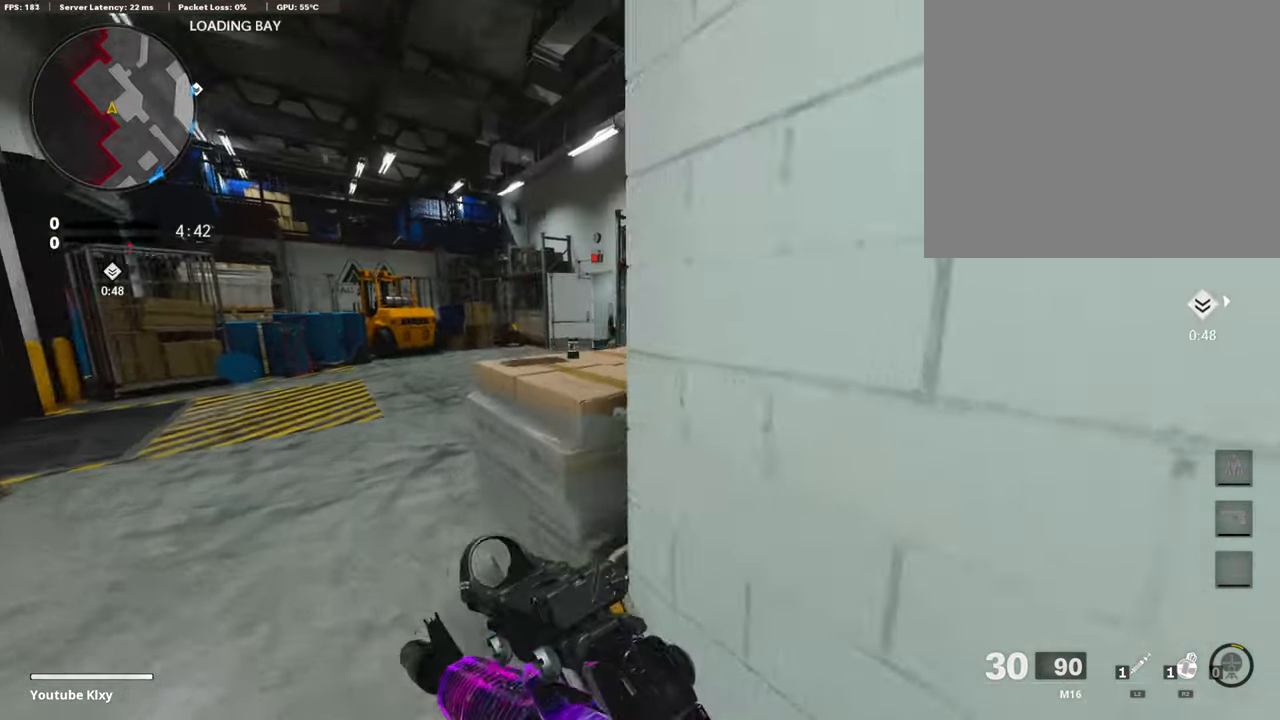
{"buttons": ["L3"], "left_stick": "up-left", "right_stick": "center", "events": [[17, "right_stick", "right"], [405, "right_stick", "center"]]}
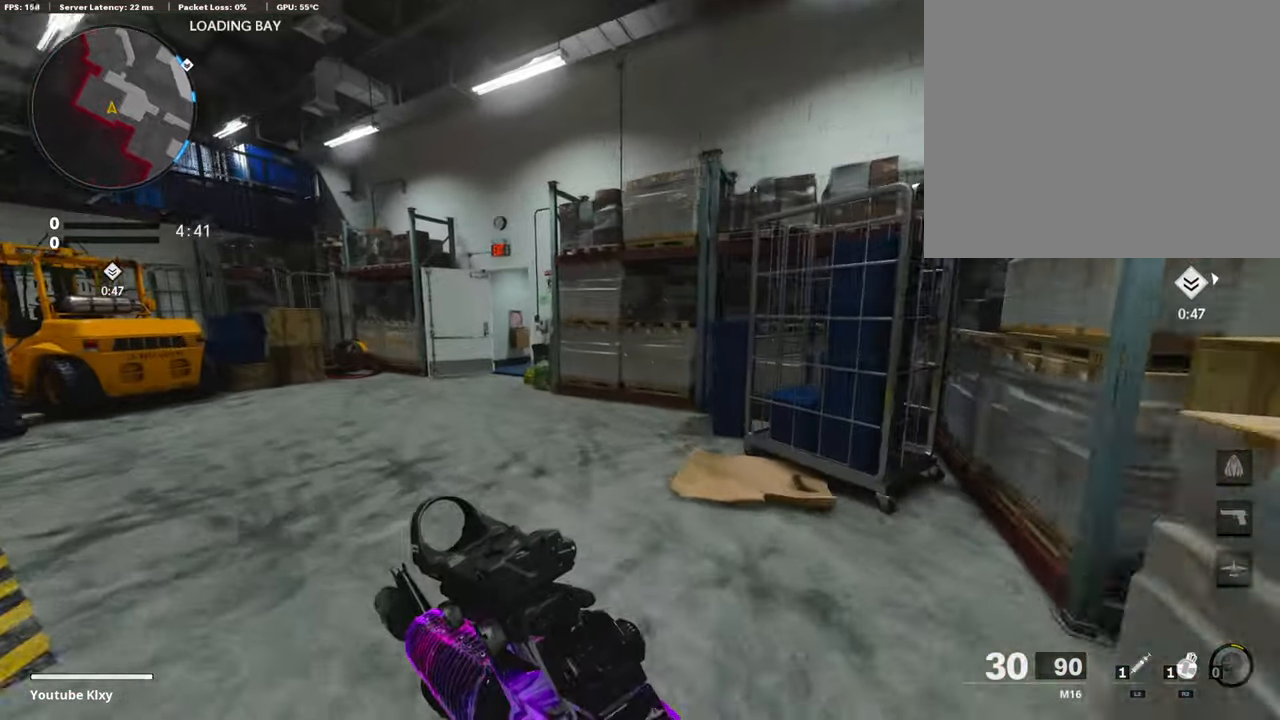
{"buttons": ["L3"], "left_stick": "up-left", "right_stick": "center", "events": []}
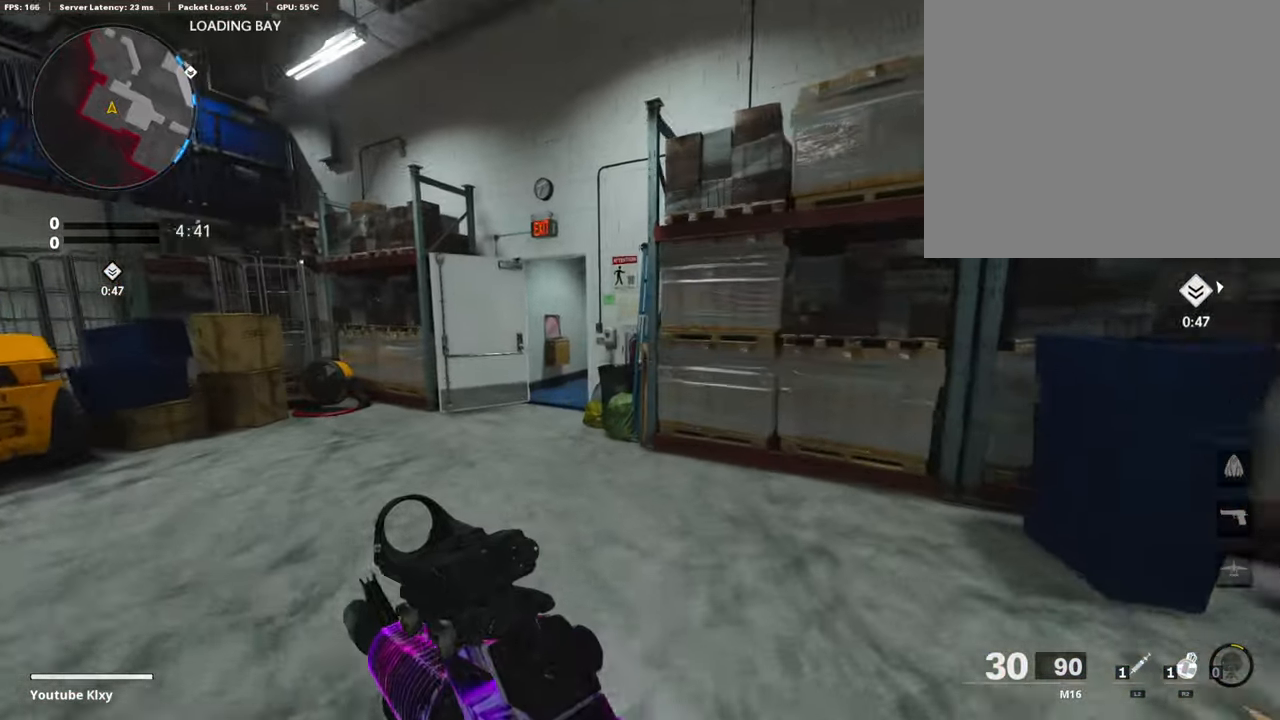
{"buttons": ["L1"], "left_stick": "up-left", "right_stick": "center", "events": [[51, "R3", "down"], [186, "right_stick", "right"], [304, "R3", "up"], [439, "L1", "down"], [439, "L3", "up"], [456, "right_stick", "center"]]}
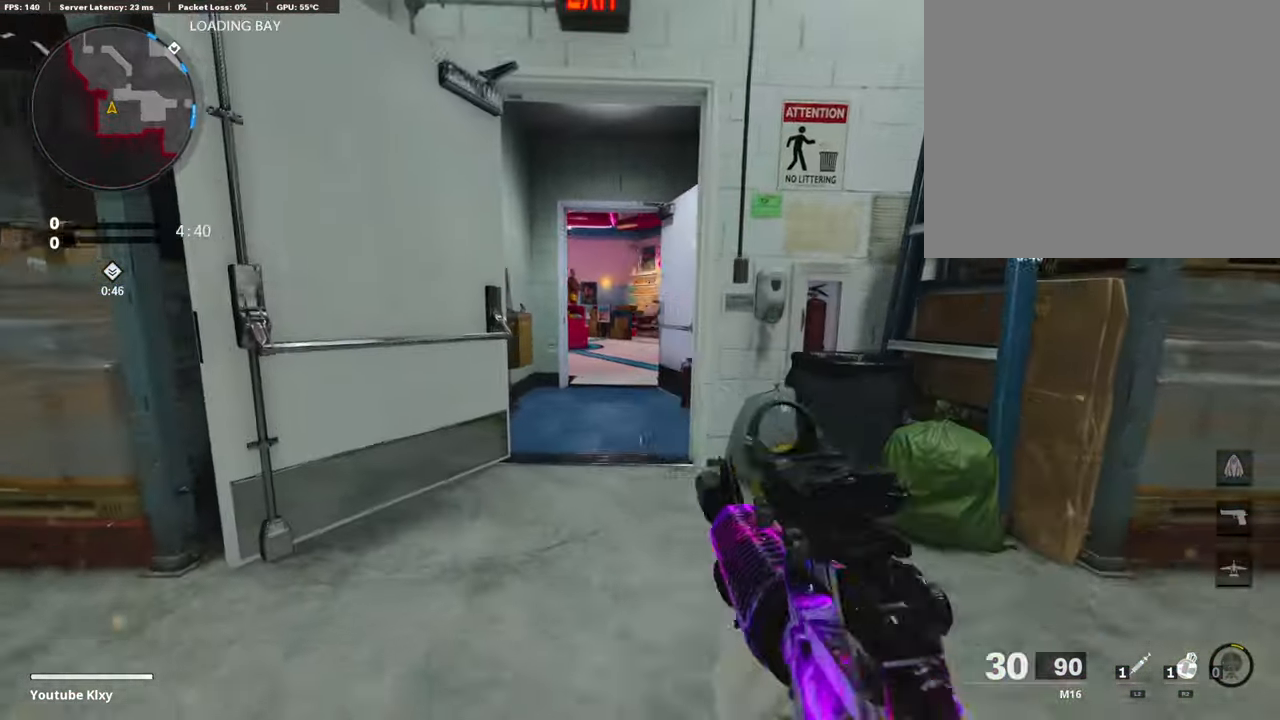
{"buttons": [], "left_stick": "up", "right_stick": "center", "events": [[84, "left_stick", "up"], [101, "L1", "up"], [168, "L3", "down"], [354, "L3", "up"]]}
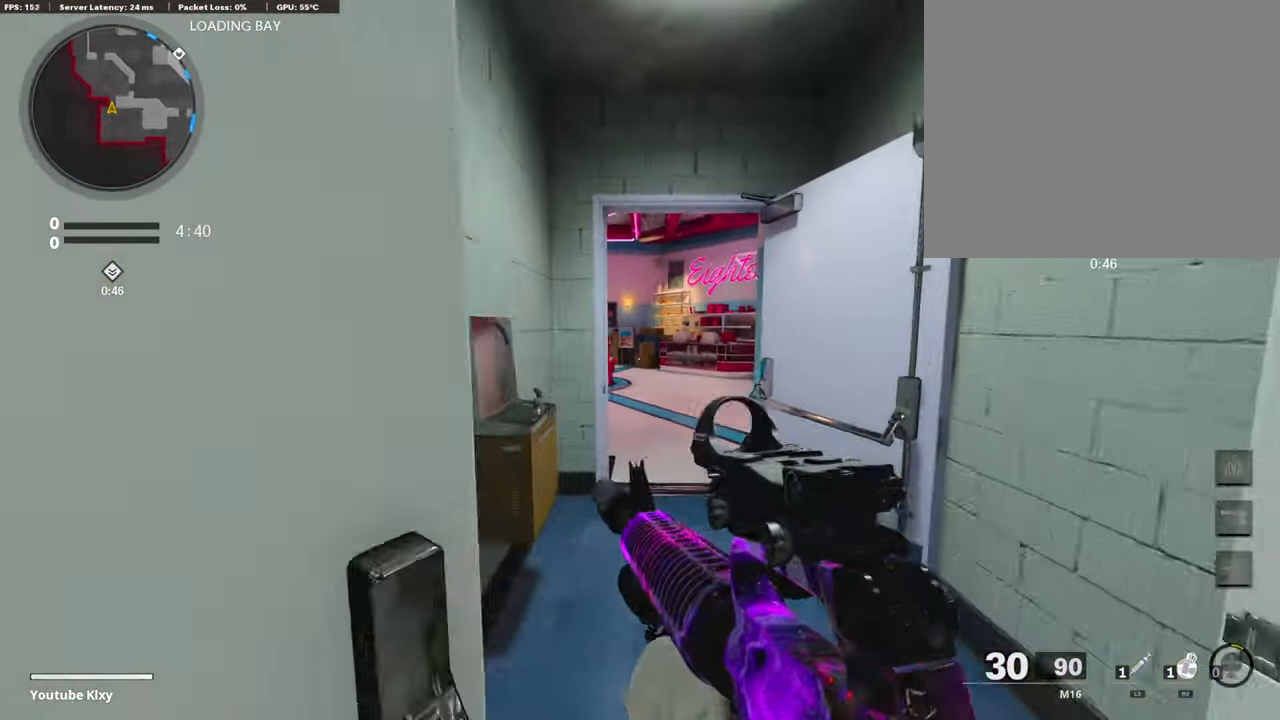
{"buttons": [], "left_stick": "up", "right_stick": "left", "events": [[456, "right_stick", "left"]]}
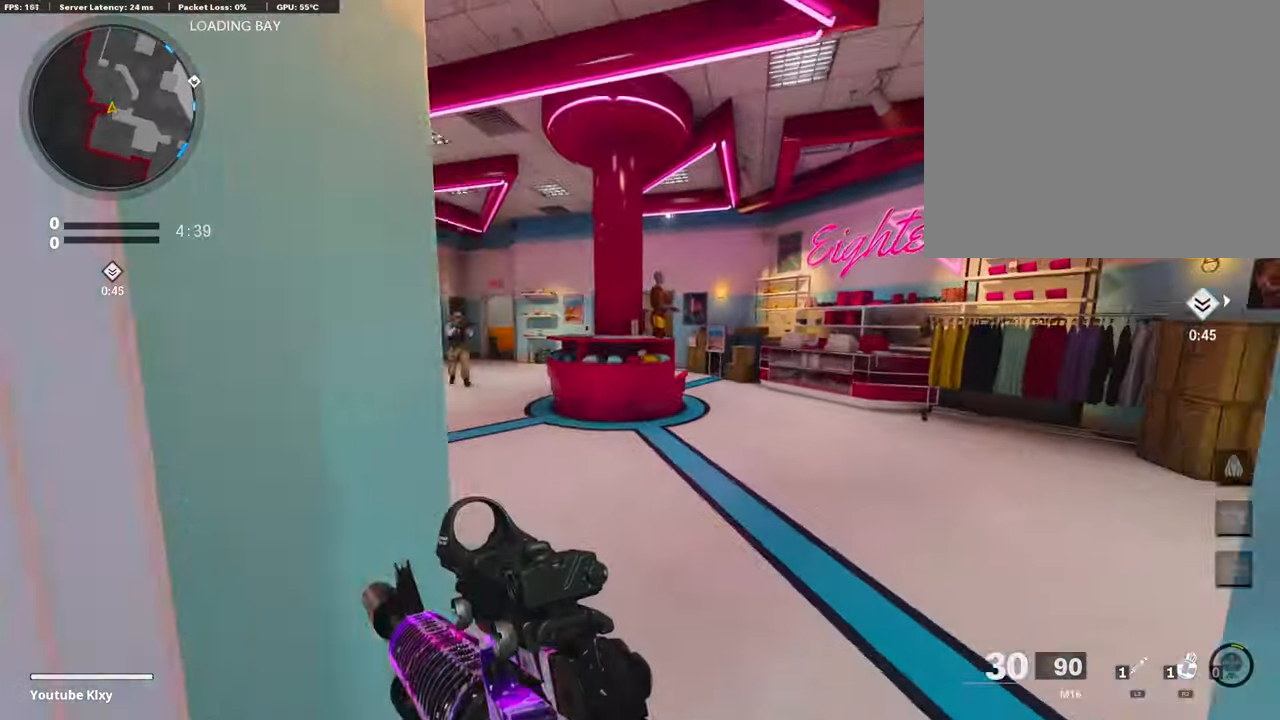
{"buttons": ["L1"], "left_stick": "left", "right_stick": "center", "events": [[17, "left_stick", "up-right"], [17, "right_stick", "center"], [220, "L1", "down"], [270, "left_stick", "left"], [287, "L1", "up"], [321, "right_stick", "left"], [355, "L1", "down"], [439, "right_stick", "center"]]}
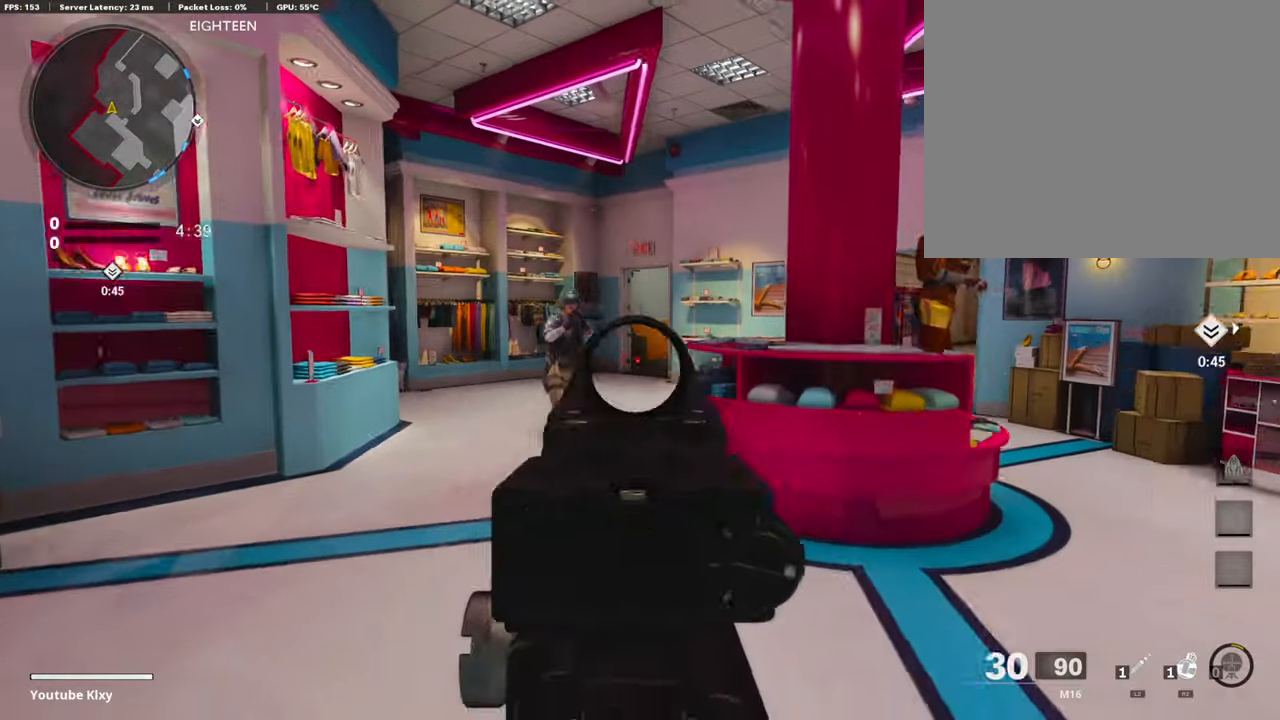
{"buttons": [], "left_stick": "right", "right_stick": "center", "events": [[85, "right_stick", "up-left"], [186, "R1", "down"], [203, "right_stick", "up-right"], [254, "left_stick", "right"], [338, "right_stick", "up-left"], [355, "R1", "up"], [405, "right_stick", "center"], [439, "L1", "up"]]}
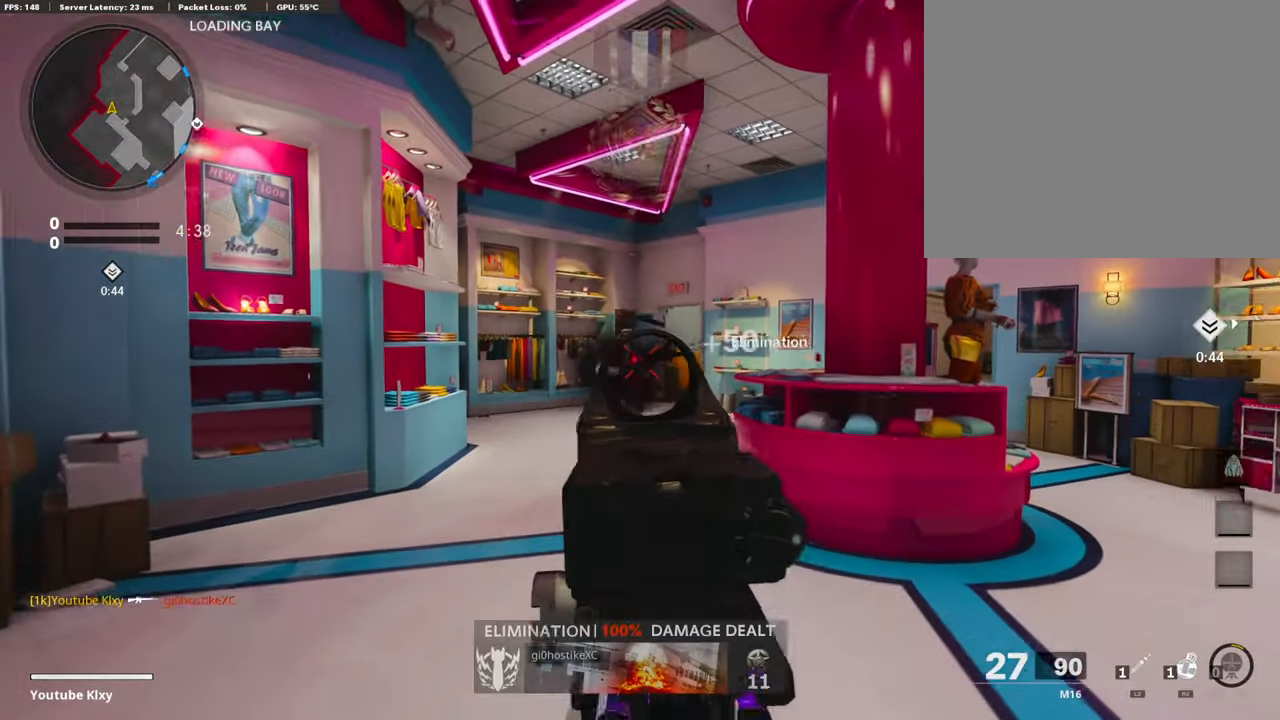
{"buttons": ["L3", "R3"], "left_stick": "up-left", "right_stick": "right", "events": [[17, "L3", "down"], [17, "left_stick", "up-left"], [236, "right_stick", "down-right"], [337, "R3", "down"], [337, "right_stick", "right"]]}
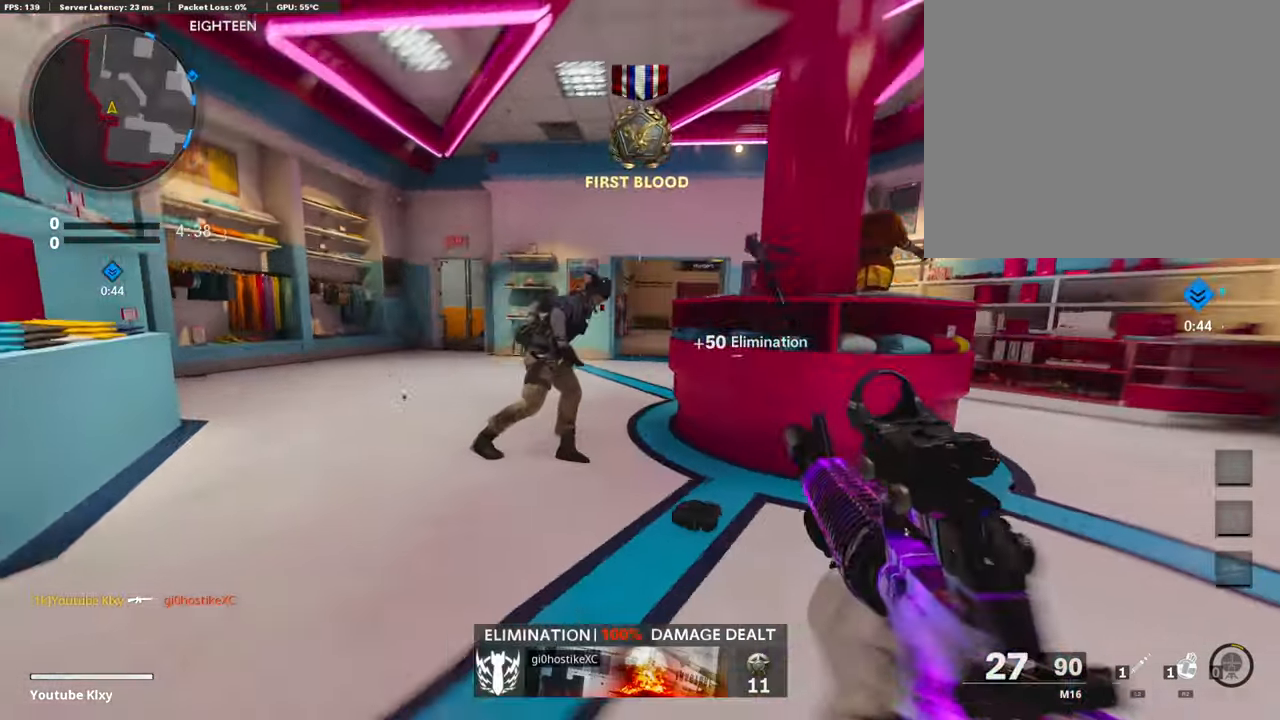
{"buttons": ["L1"], "left_stick": "right", "right_stick": "right", "events": [[84, "R3", "up"], [101, "L3", "up"], [118, "L1", "down"], [135, "right_stick", "center"], [219, "left_stick", "right"], [236, "right_stick", "up"], [439, "right_stick", "right"]]}
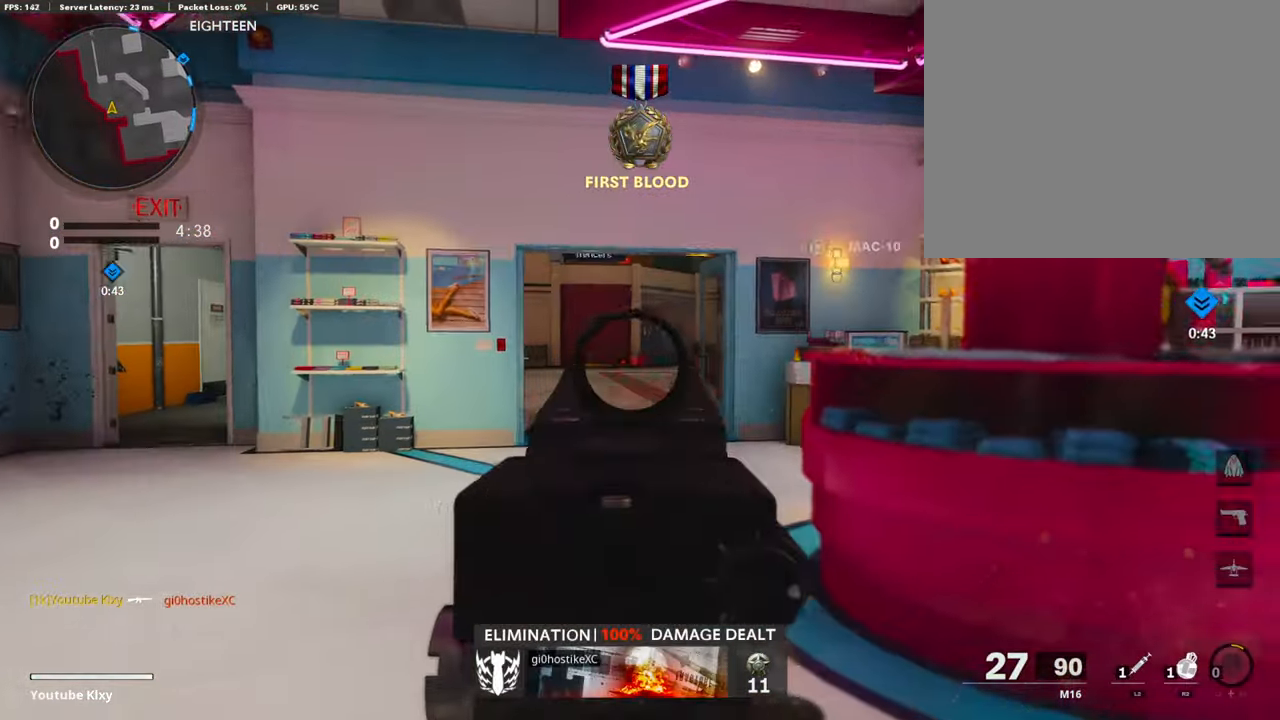
{"buttons": ["L1", "R3"], "left_stick": "center", "right_stick": "up", "events": [[102, "left_stick", "up-right"], [102, "right_stick", "up-left"], [287, "right_stick", "up"], [405, "R3", "down"], [473, "left_stick", "center"]]}
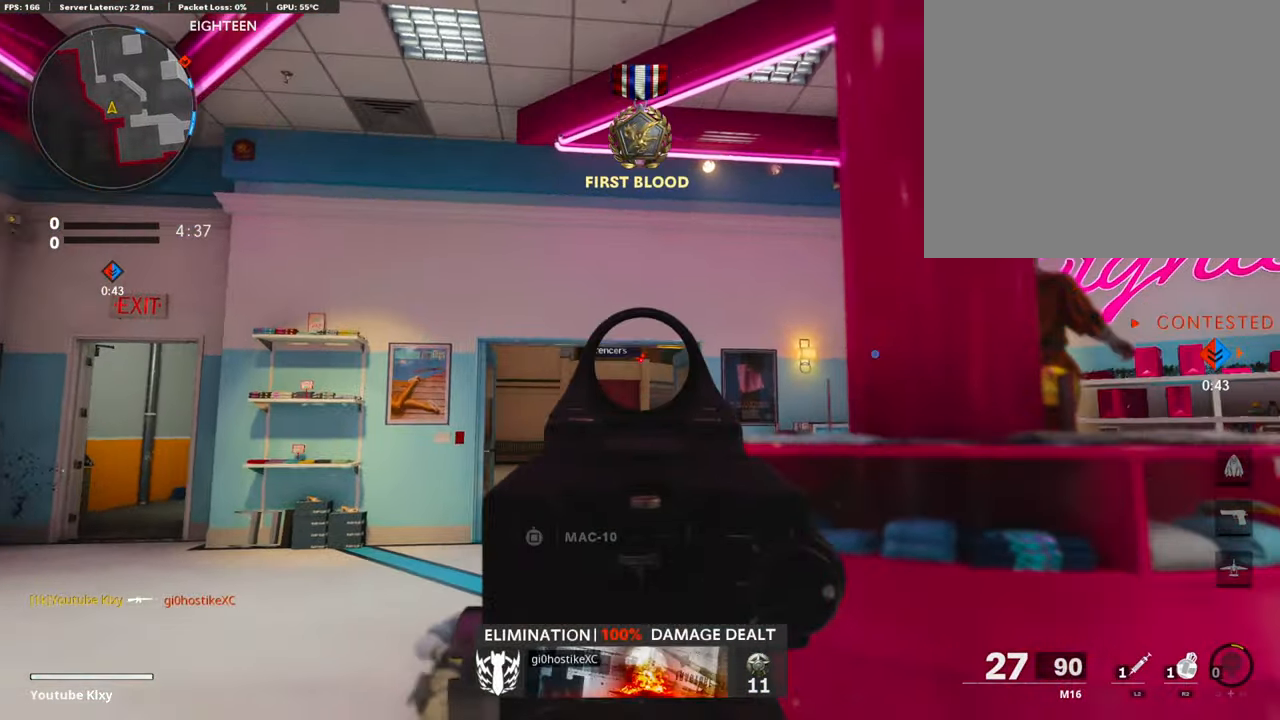
{"buttons": [], "left_stick": "right", "right_stick": "right", "events": [[17, "R3", "up"], [17, "left_stick", "left"], [17, "right_stick", "center"], [303, "left_stick", "center"], [354, "left_stick", "right"], [438, "L1", "up"], [438, "right_stick", "right"]]}
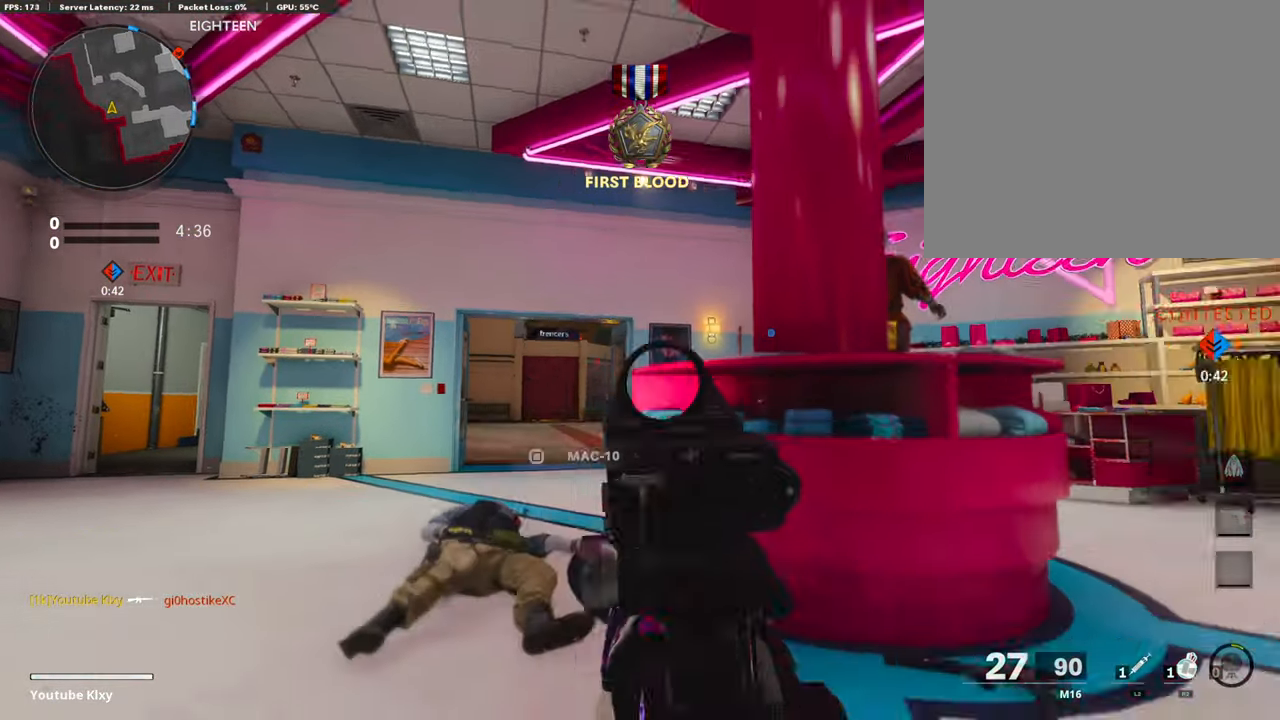
{"buttons": ["L3"], "left_stick": "up-right", "right_stick": "center", "events": [[17, "left_stick", "up-right"], [34, "L3", "down"], [202, "right_stick", "center"]]}
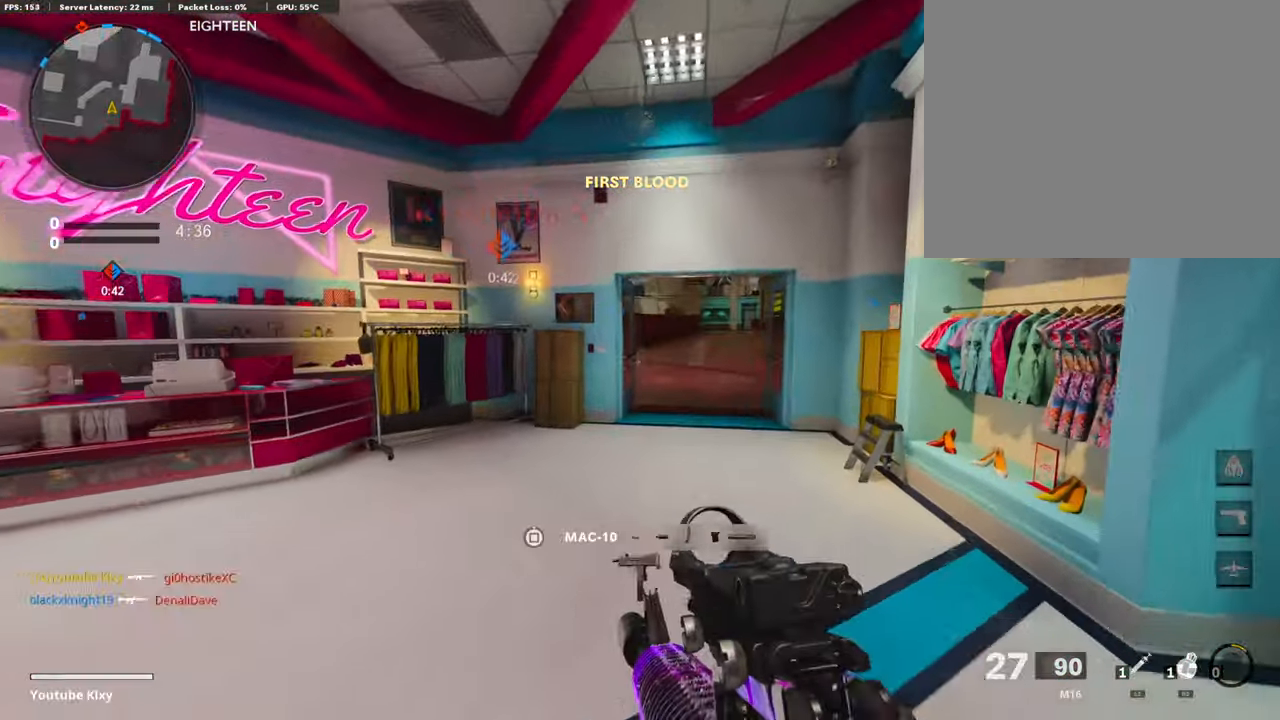
{"buttons": ["R3"], "left_stick": "up-right", "right_stick": "center", "events": [[51, "L3", "up"], [287, "right_stick", "left"], [422, "R3", "down"], [456, "right_stick", "center"]]}
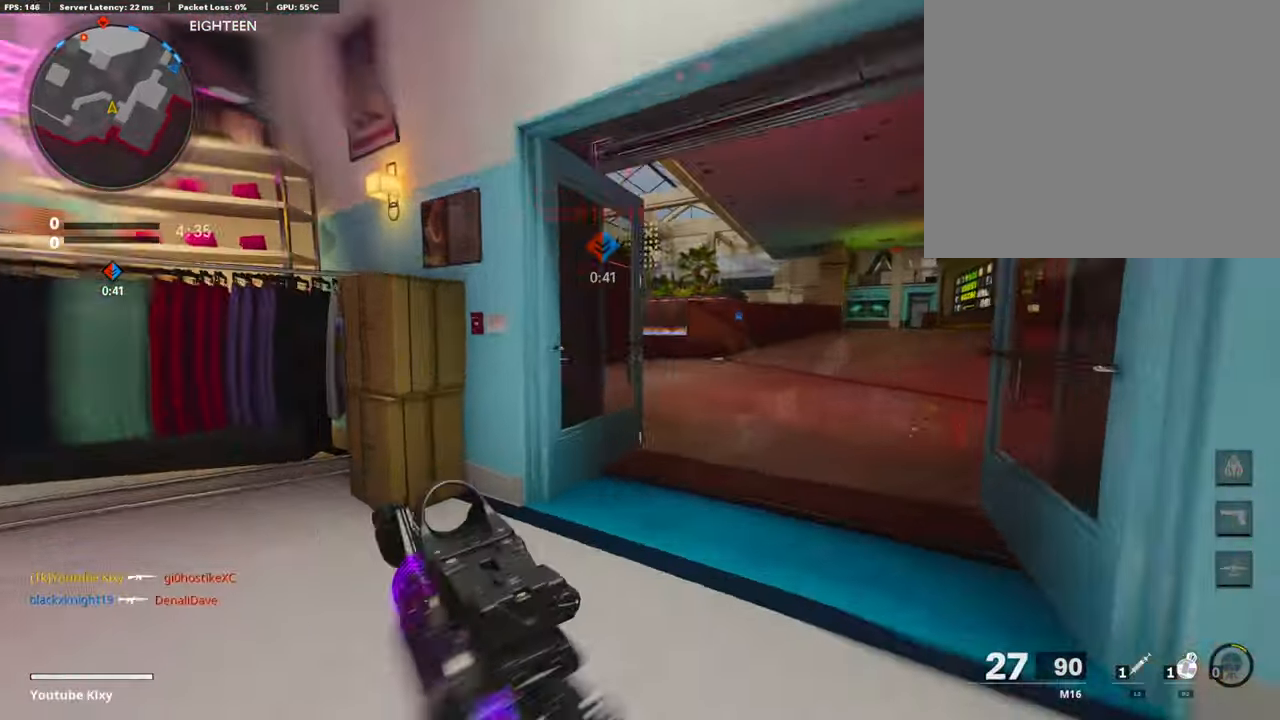
{"buttons": ["R2"], "left_stick": "up-right", "right_stick": "center", "events": [[50, "R3", "up"], [151, "L3", "down"], [151, "R3", "down"], [185, "right_stick", "left"], [253, "R3", "up"], [303, "right_stick", "center"], [455, "L3", "up"], [506, "R2", "down"]]}
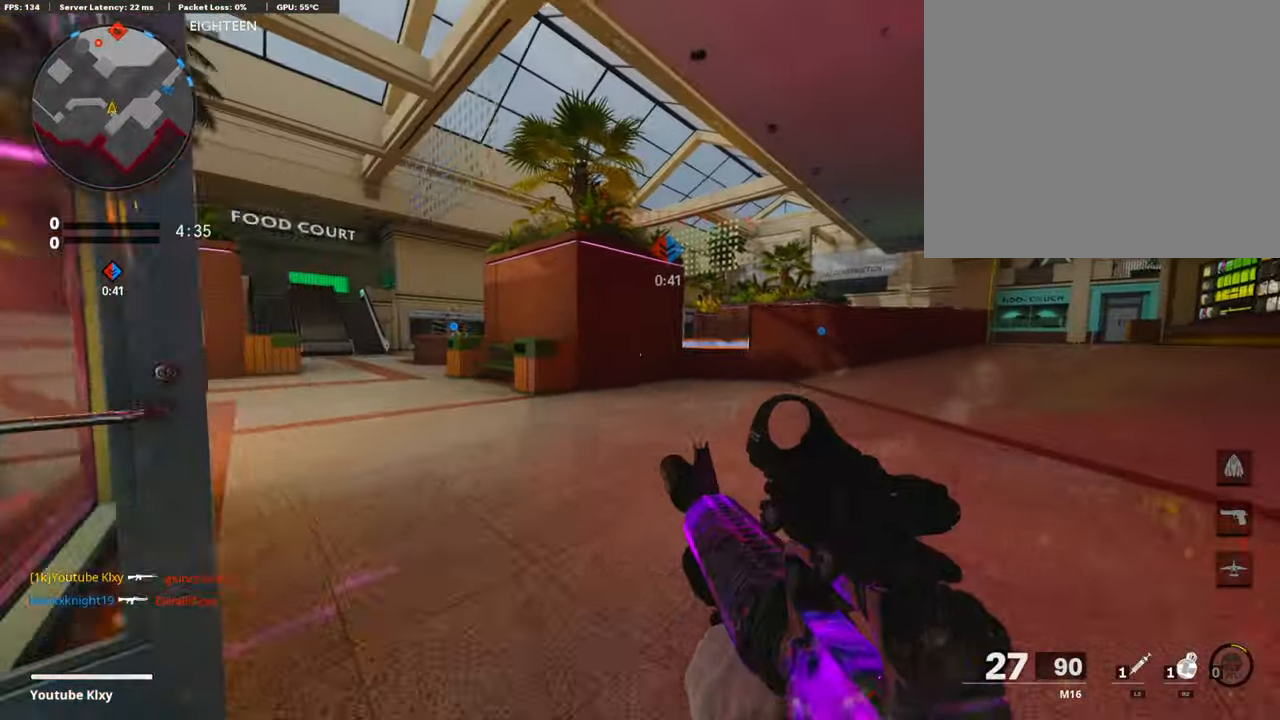
{"buttons": [], "left_stick": "up", "right_stick": "center", "events": [[118, "right_stick", "down-right"], [219, "right_stick", "center"], [354, "R2", "up"], [354, "left_stick", "up"]]}
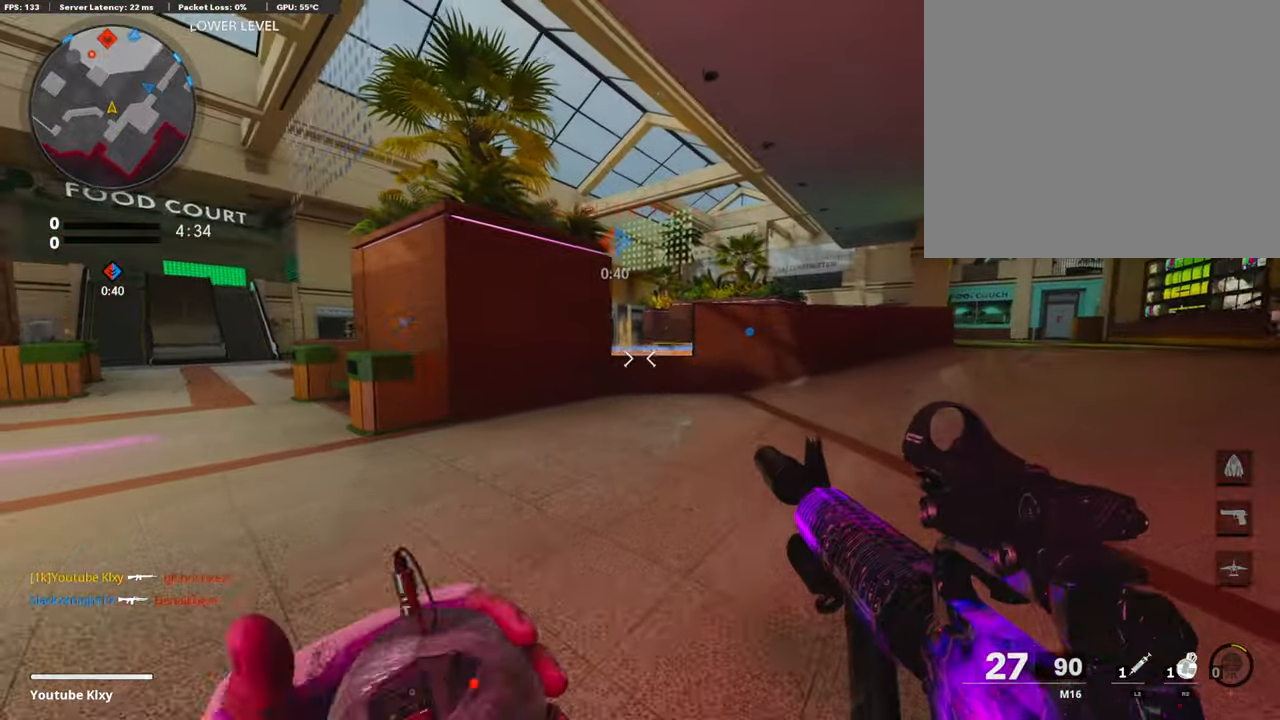
{"buttons": [], "left_stick": "down", "right_stick": "right", "events": [[135, "right_stick", "up-left"], [152, "left_stick", "right"], [203, "right_stick", "center"], [287, "left_stick", "down"], [506, "right_stick", "right"]]}
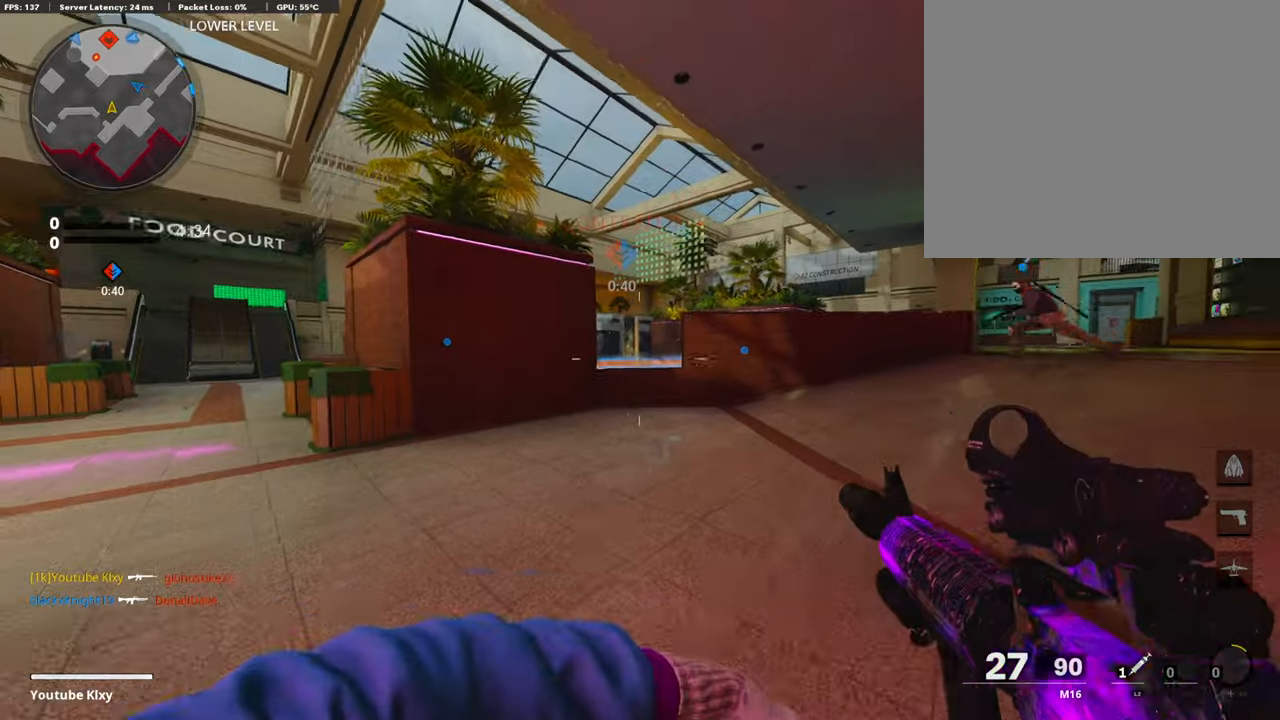
{"buttons": [], "left_stick": "up-right", "right_stick": "left", "events": [[152, "right_stick", "center"], [220, "left_stick", "down-right"], [270, "right_stick", "left"], [321, "left_stick", "right"], [473, "left_stick", "up-right"]]}
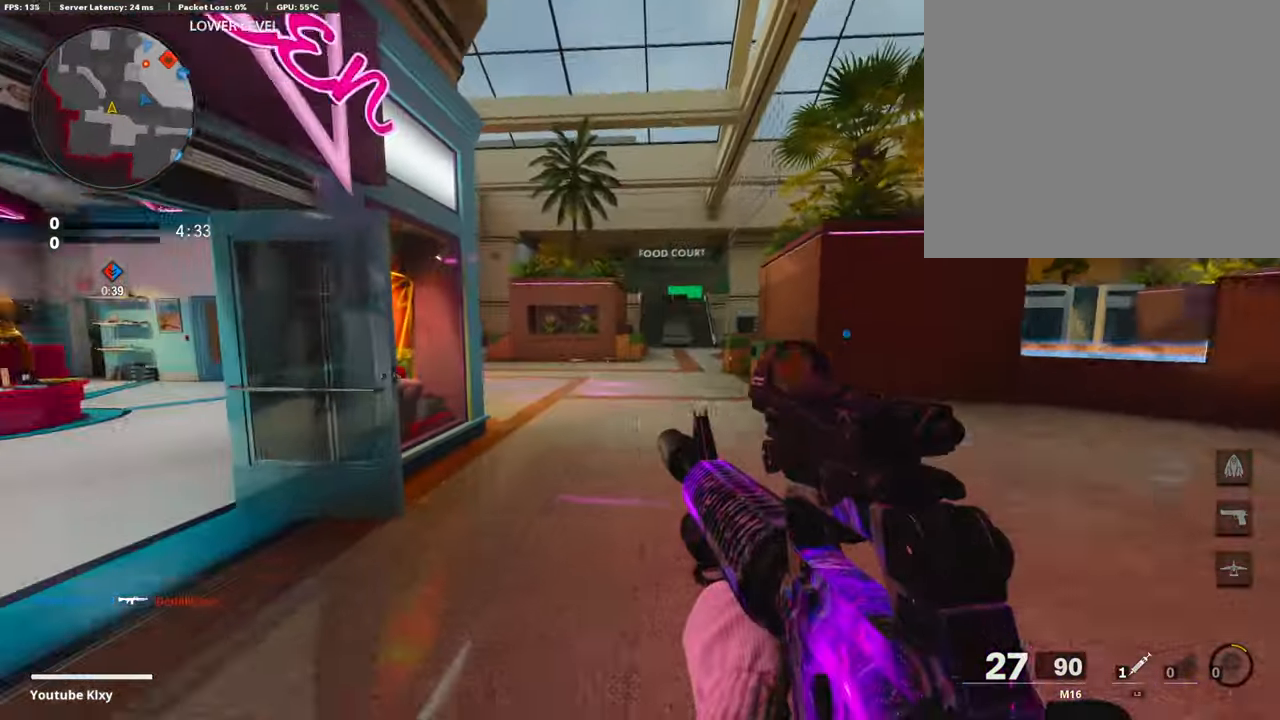
{"buttons": ["L1"], "left_stick": "left", "right_stick": "up-right", "events": [[17, "right_stick", "center"], [50, "L1", "down"], [185, "right_stick", "up"], [202, "left_stick", "left"], [270, "right_stick", "up-right"]]}